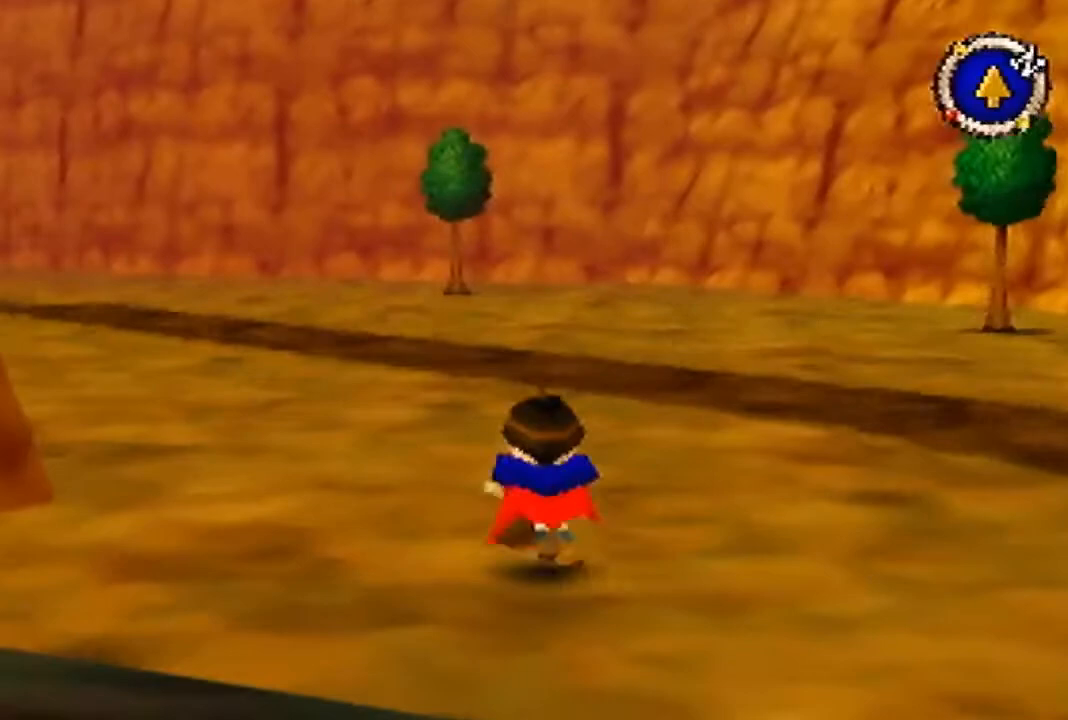
Gameplay with a controller (Nintendo layout); each line is a JSON object with the inputs held at the frame after it. "events" lists button and stick changes between this image and that frame as [ms after this image, input, new state], when the widget could be followed in between. Not read: L3 R3 Z.
{"buttons": ["B"], "left_stick": "up", "events": [[400, "B", "down"]]}
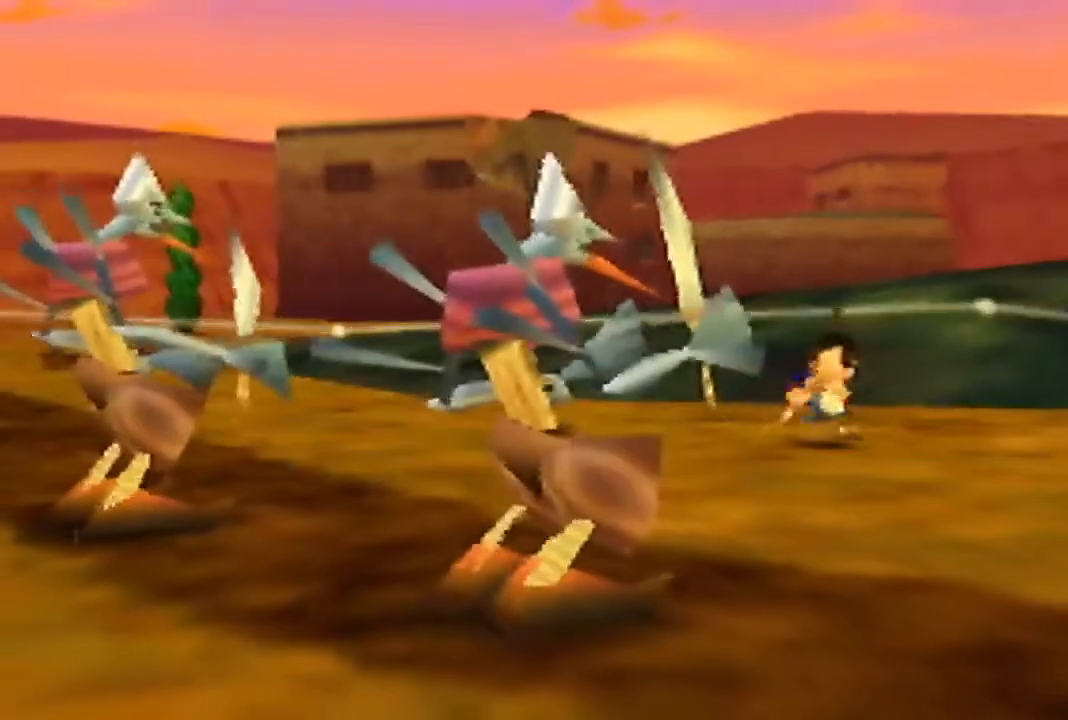
{"buttons": [], "left_stick": "center", "events": [[67, "B", "up"], [200, "left_stick", "up-left"], [300, "left_stick", "center"]]}
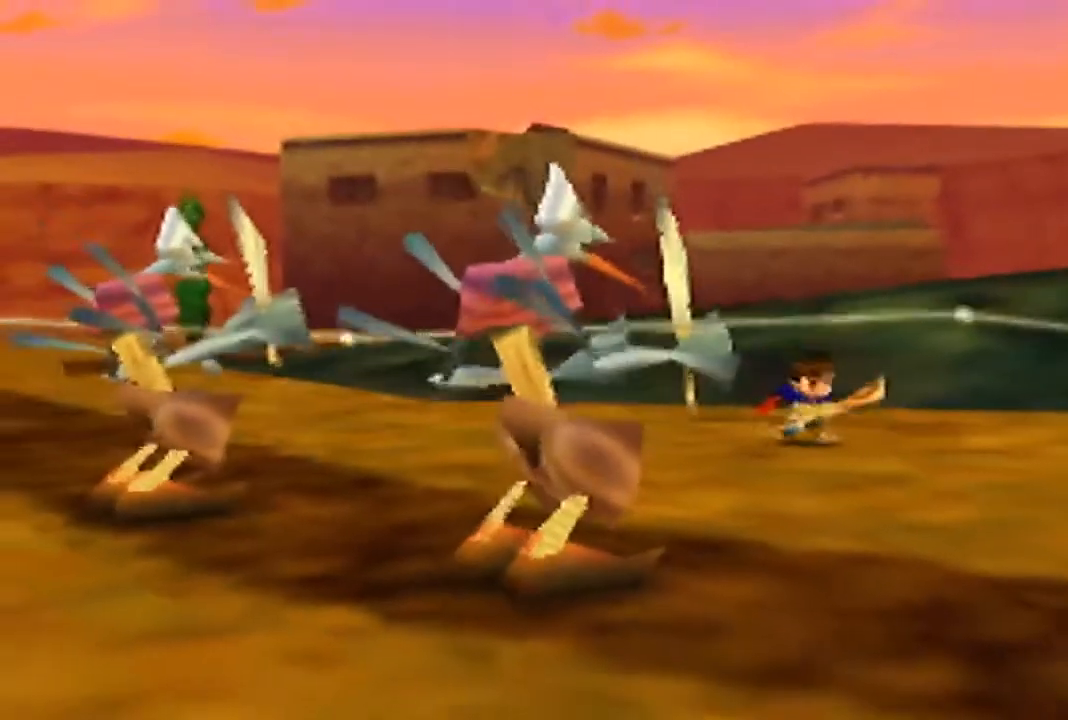
{"buttons": [], "left_stick": "up-right", "events": [[267, "left_stick", "up-right"]]}
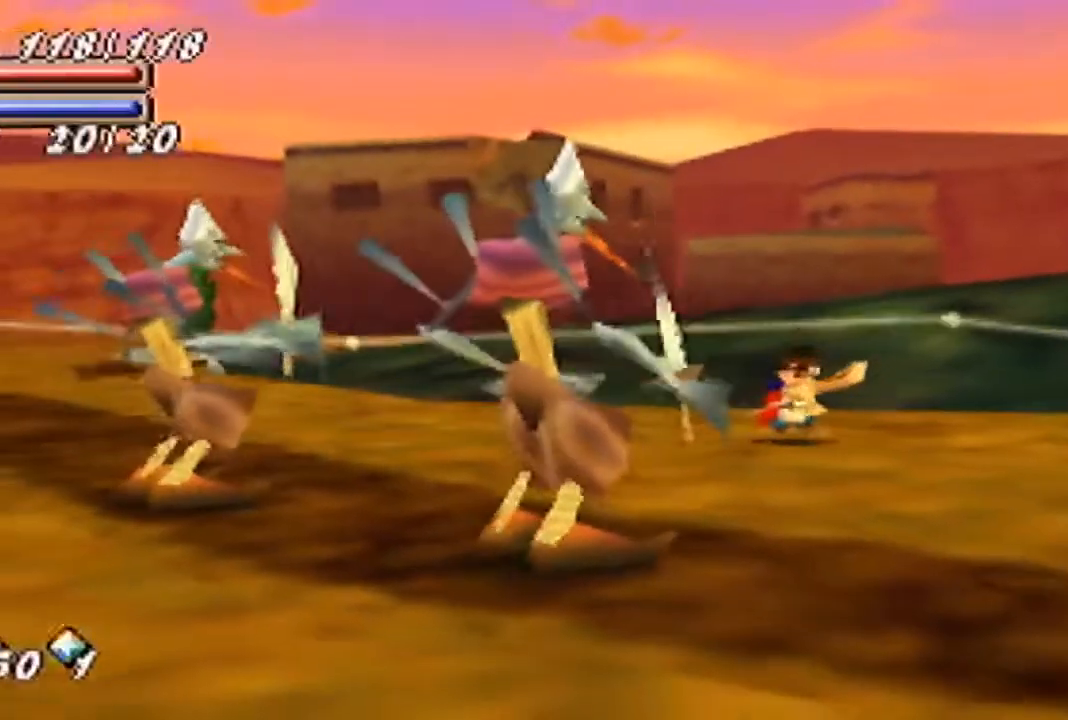
{"buttons": [], "left_stick": "down-right", "events": [[167, "left_stick", "right"], [433, "left_stick", "down-right"]]}
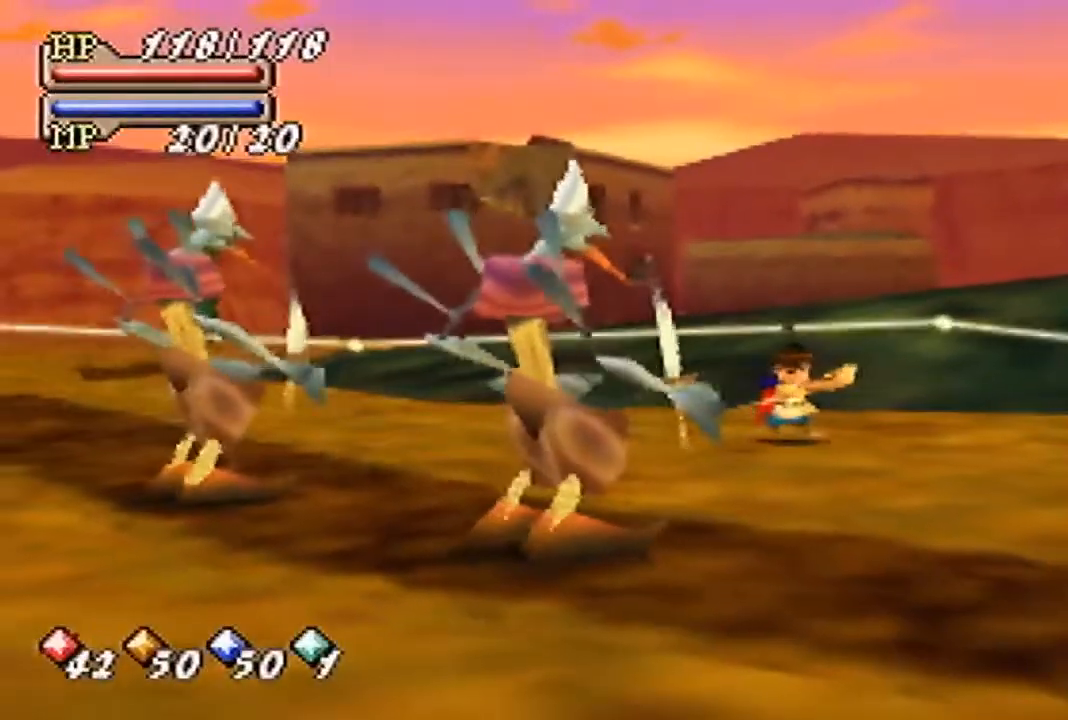
{"buttons": [], "left_stick": "down-right", "events": []}
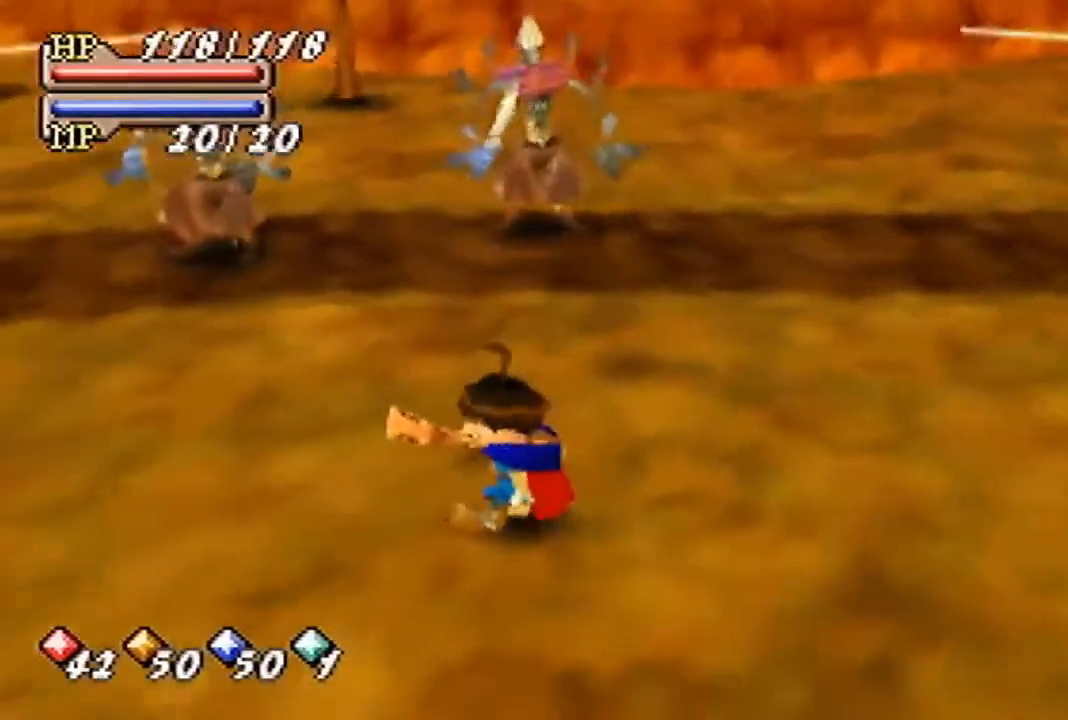
{"buttons": [], "left_stick": "down-right", "events": []}
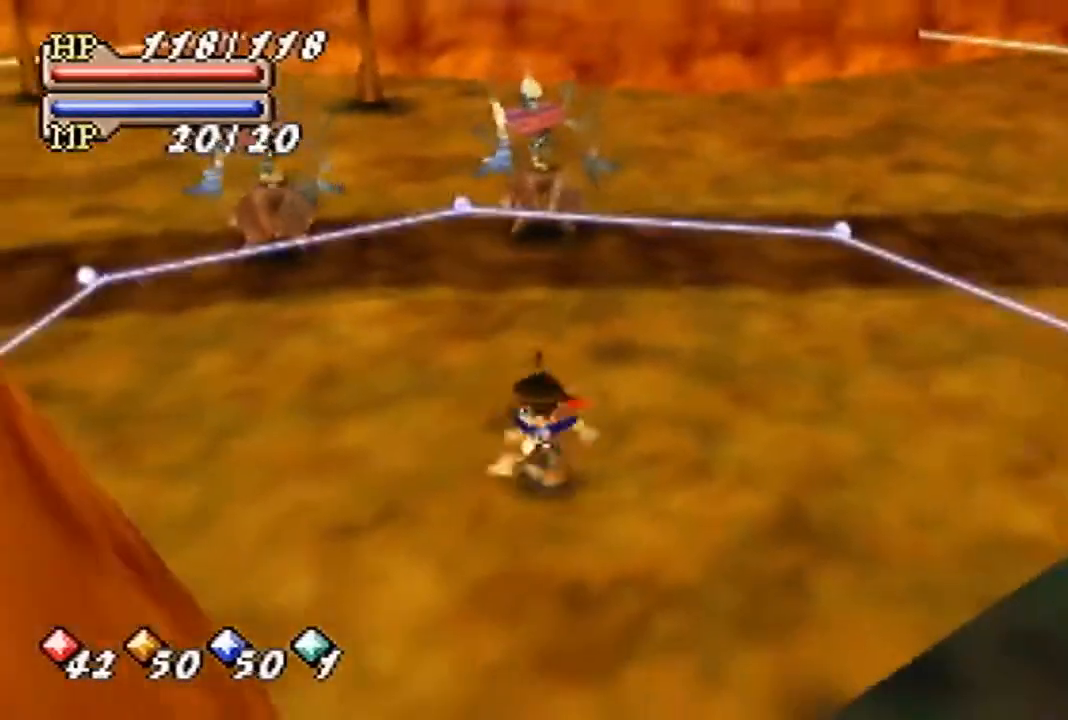
{"buttons": [], "left_stick": "down-right", "events": []}
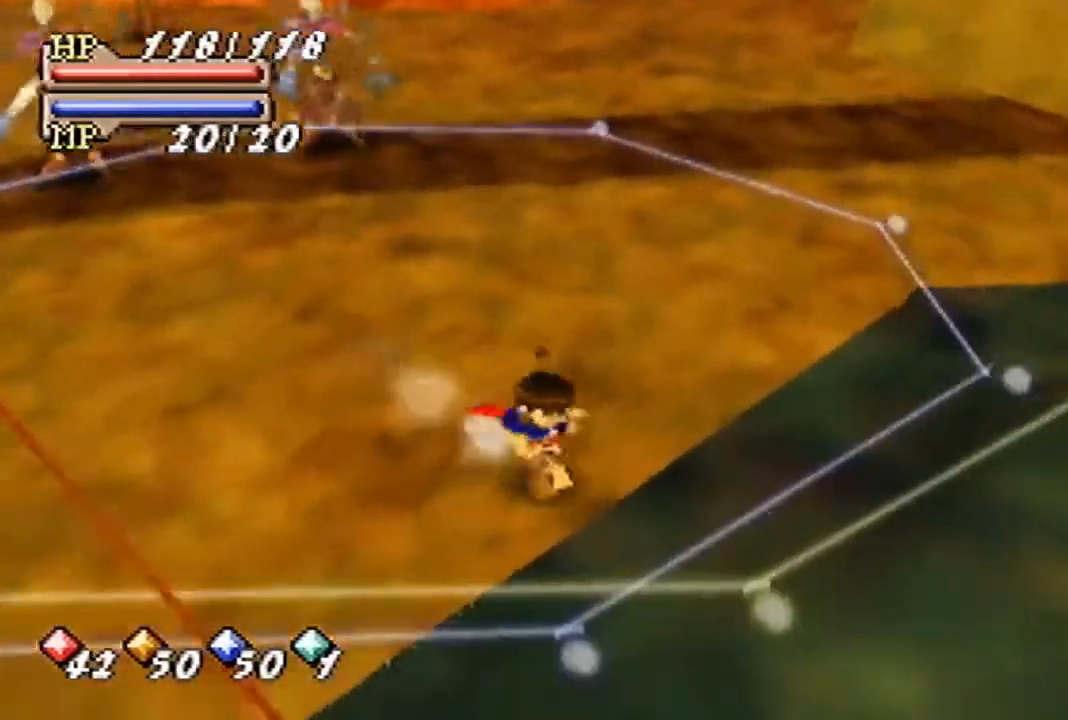
{"buttons": [], "left_stick": "down-left", "events": [[67, "left_stick", "down"], [400, "left_stick", "down-left"]]}
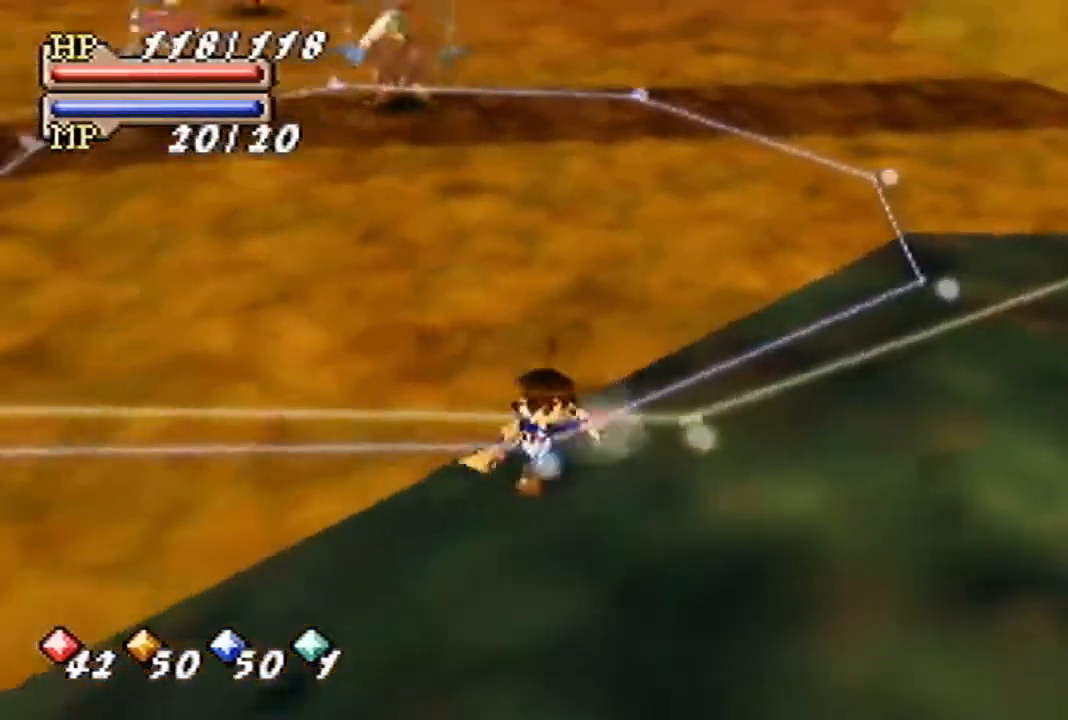
{"buttons": [], "left_stick": "down", "events": [[167, "left_stick", "center"], [367, "left_stick", "down"]]}
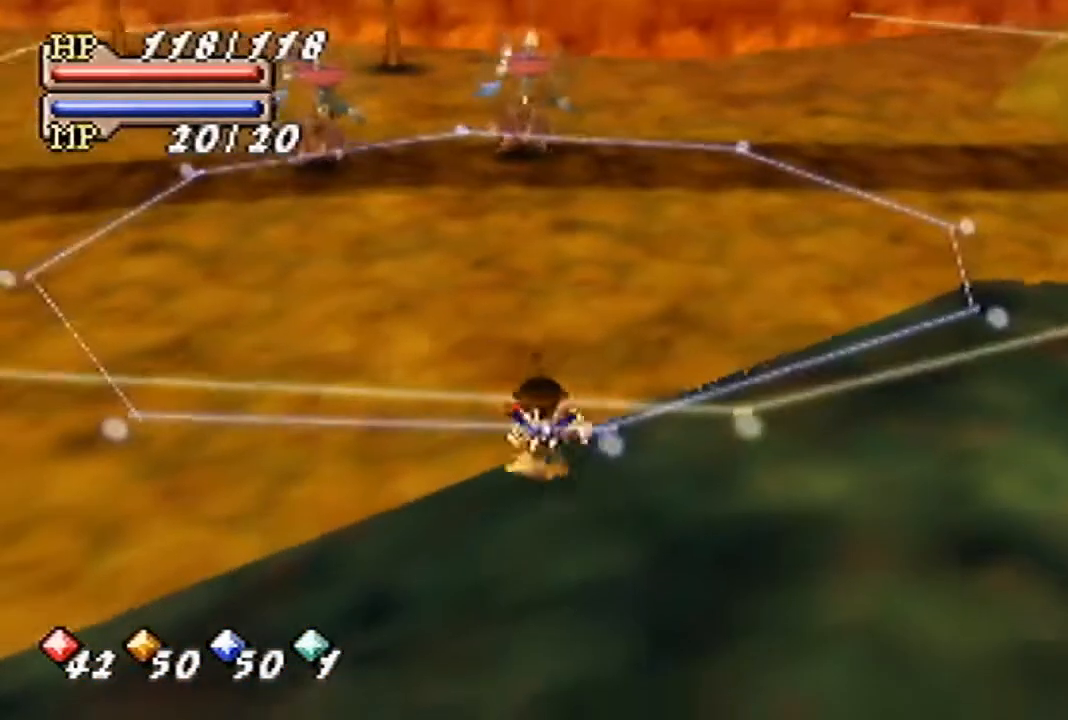
{"buttons": ["C_DOWN", "C_LEFT"], "left_stick": "center", "events": [[33, "left_stick", "down-right"], [167, "left_stick", "right"], [367, "left_stick", "down-right"], [400, "C_DOWN", "down"], [467, "C_LEFT", "down"], [500, "left_stick", "center"]]}
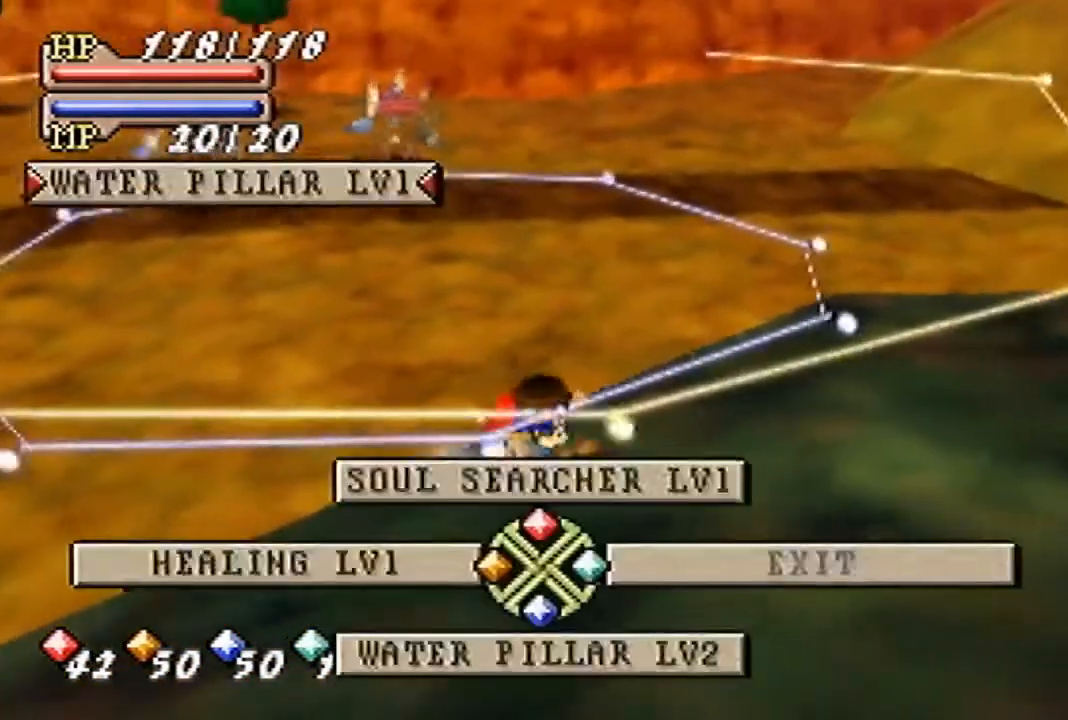
{"buttons": [], "left_stick": "center", "events": [[33, "C_DOWN", "up"], [33, "C_LEFT", "up"], [33, "C_RIGHT", "down"], [100, "C_RIGHT", "up"], [167, "A", "down"], [300, "A", "up"]]}
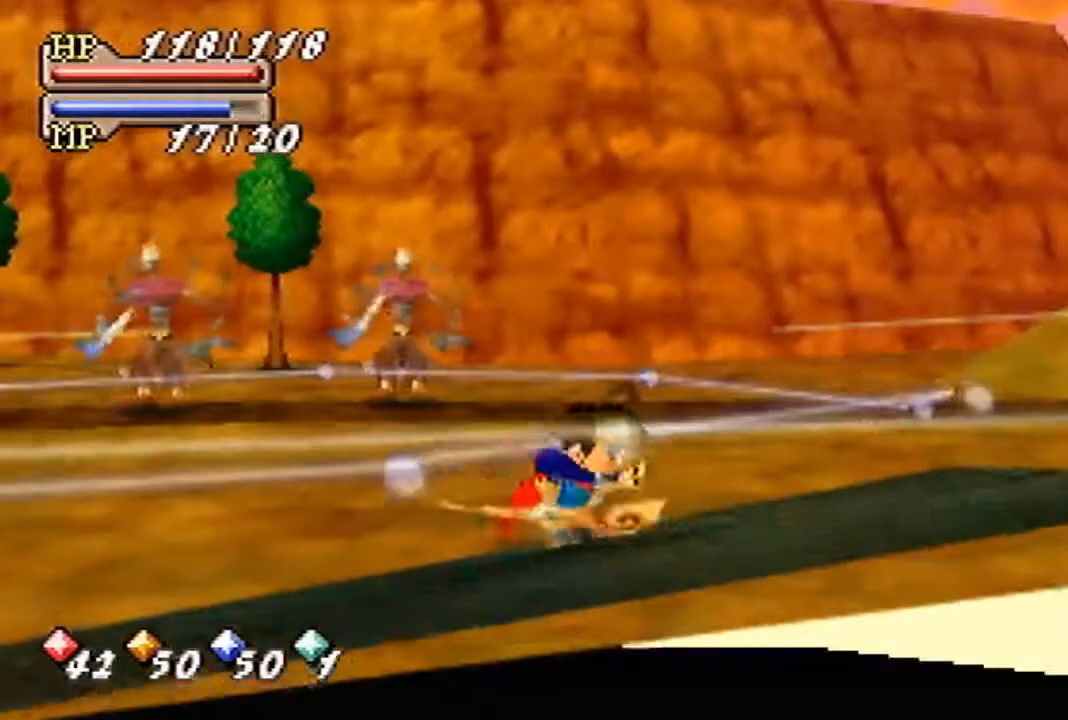
{"buttons": [], "left_stick": "center", "events": []}
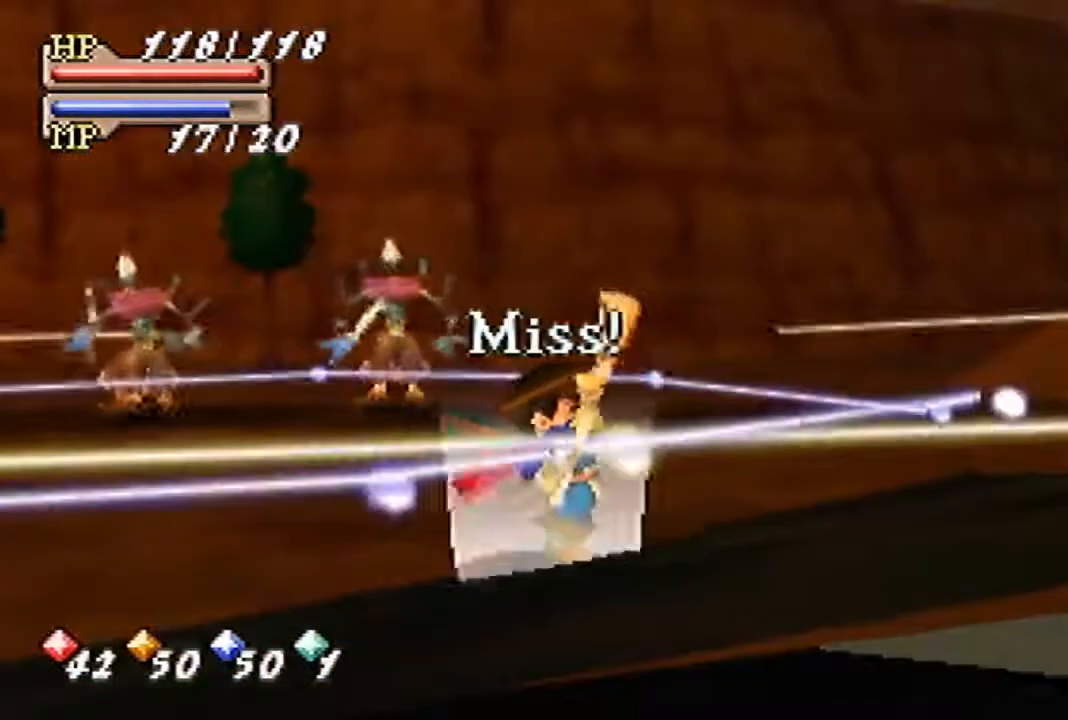
{"buttons": [], "left_stick": "center", "events": []}
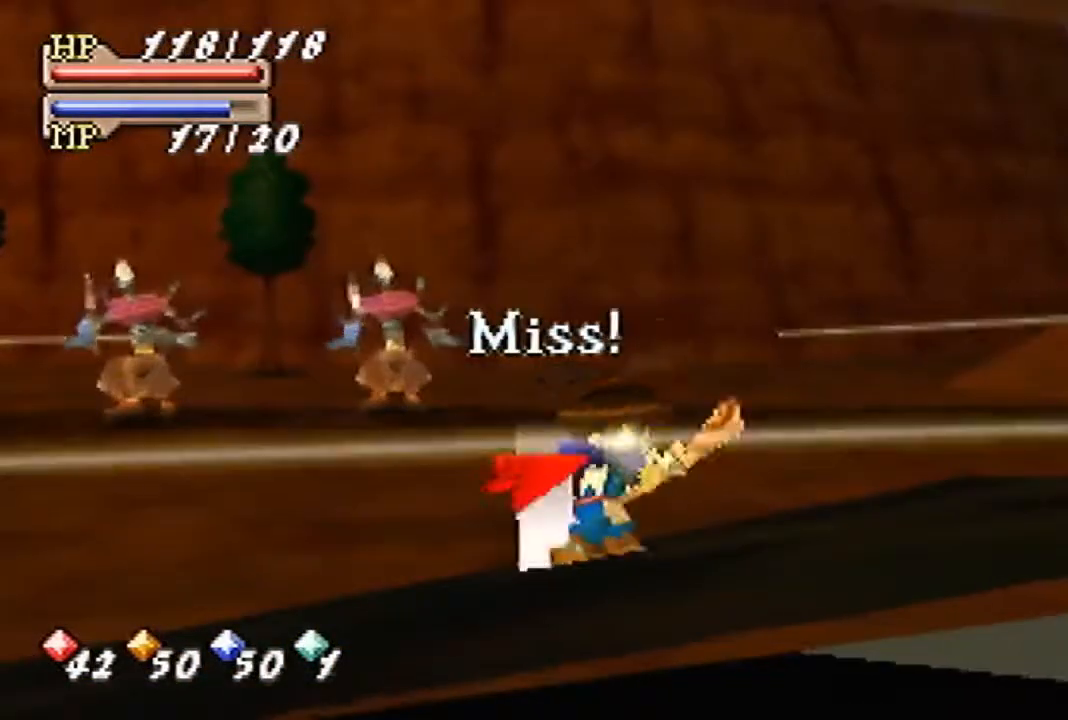
{"buttons": [], "left_stick": "center", "events": []}
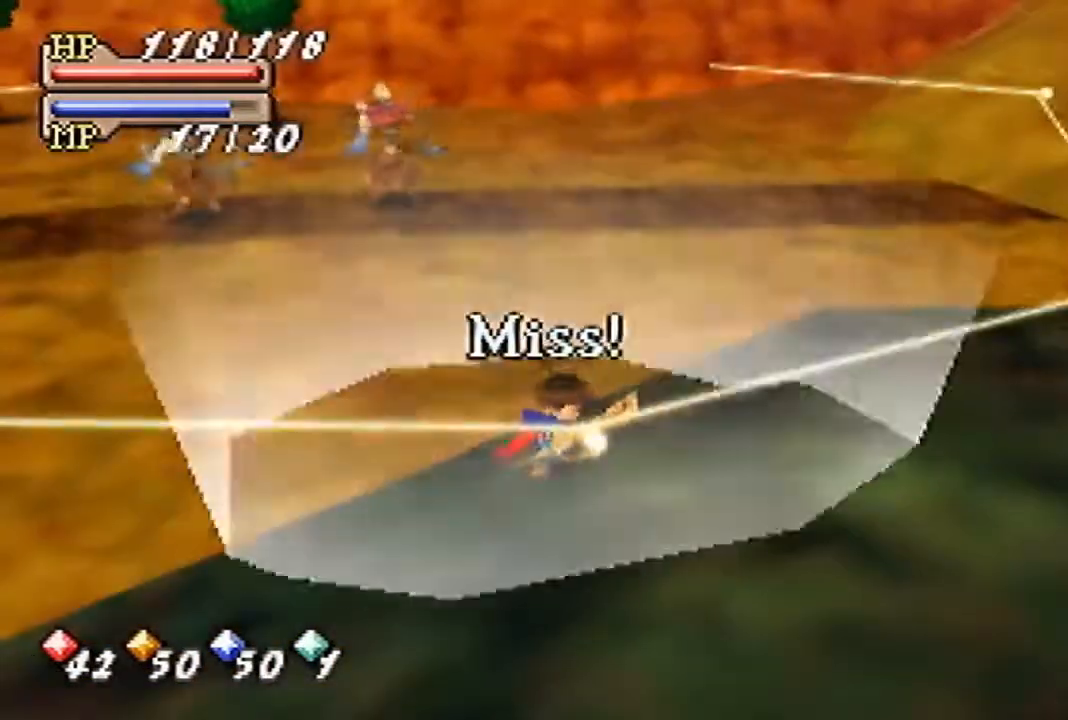
{"buttons": [], "left_stick": "down-right", "events": [[333, "left_stick", "down-right"]]}
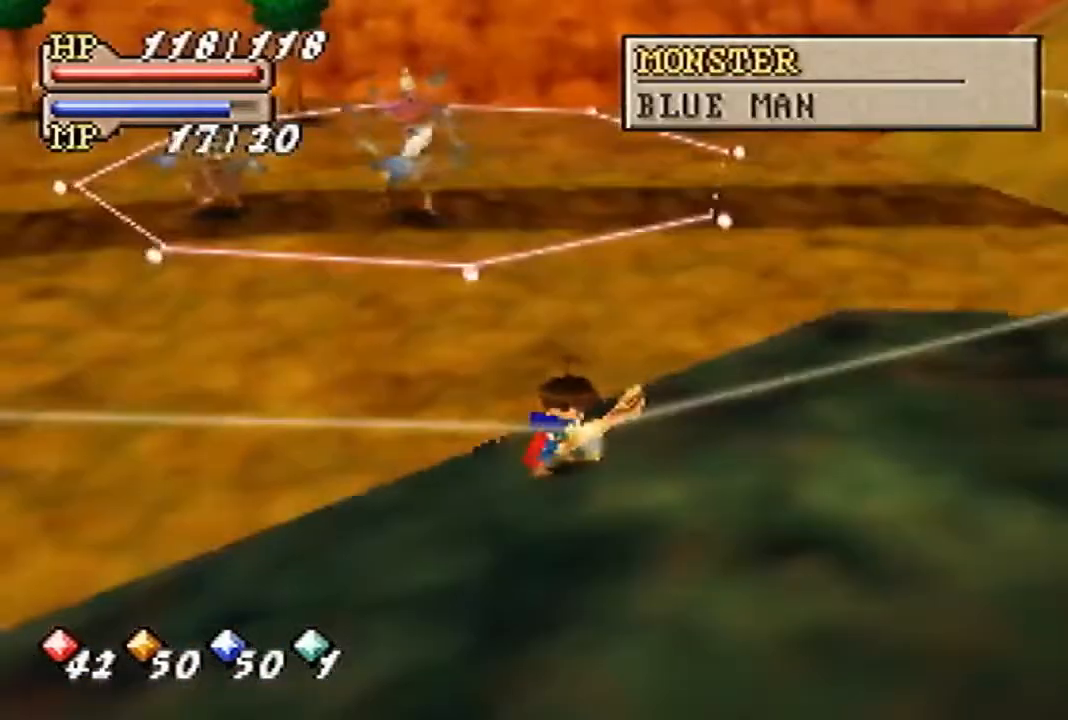
{"buttons": [], "left_stick": "down-right", "events": []}
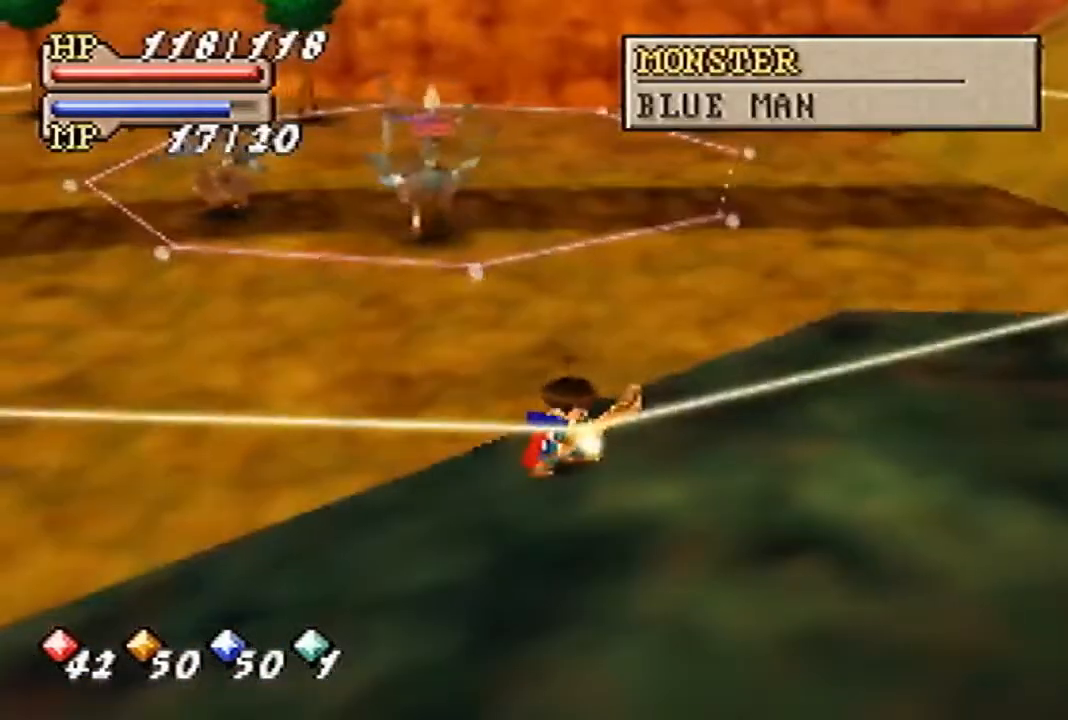
{"buttons": [], "left_stick": "down-right", "events": []}
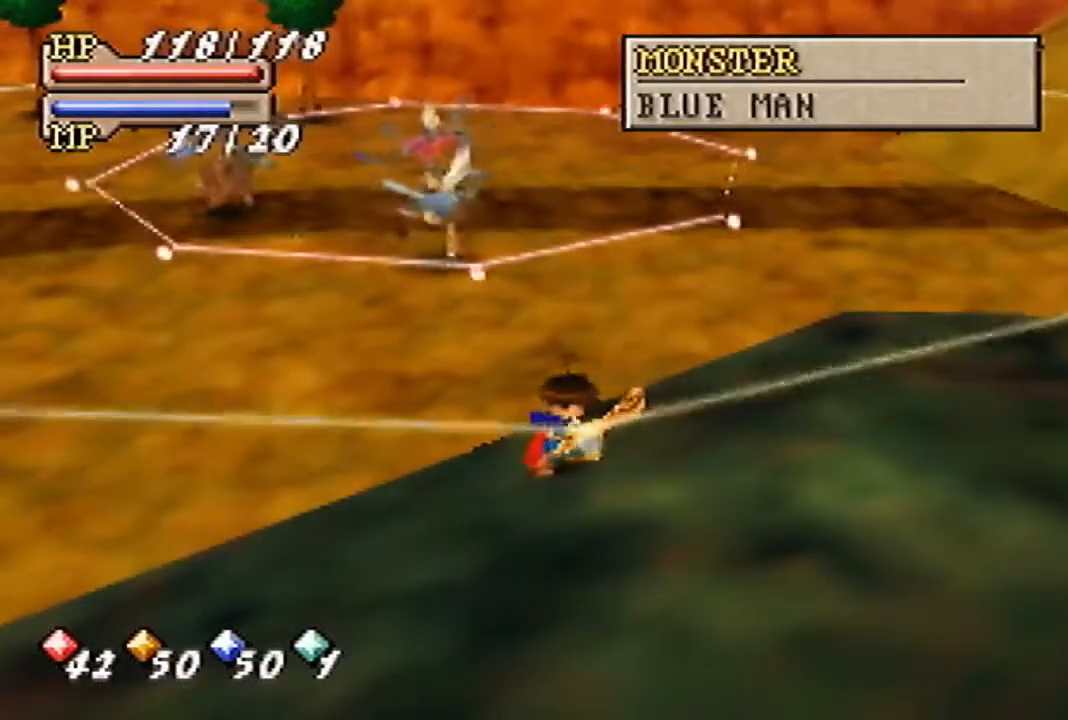
{"buttons": [], "left_stick": "down-right", "events": []}
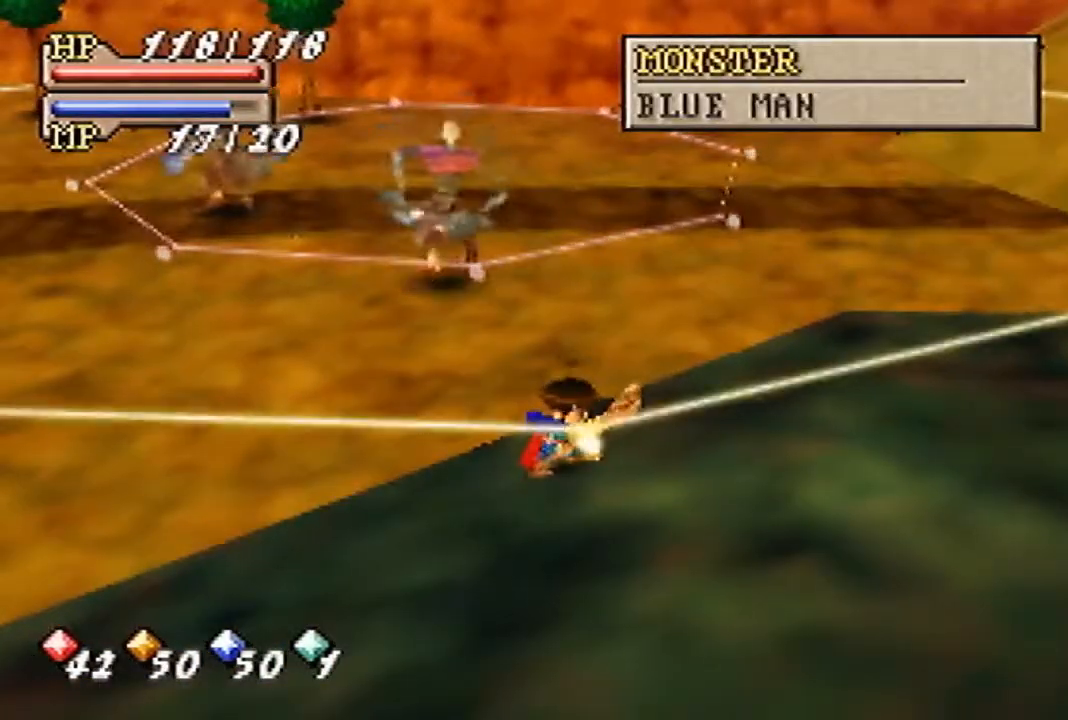
{"buttons": [], "left_stick": "right", "events": [[233, "left_stick", "right"]]}
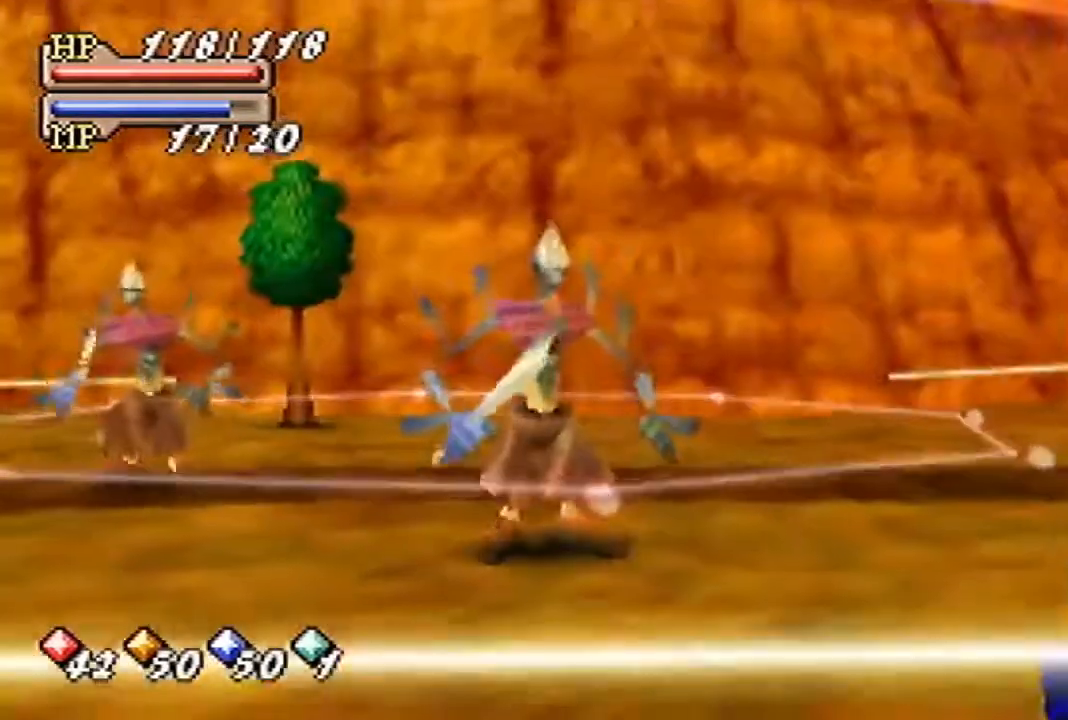
{"buttons": [], "left_stick": "right", "events": []}
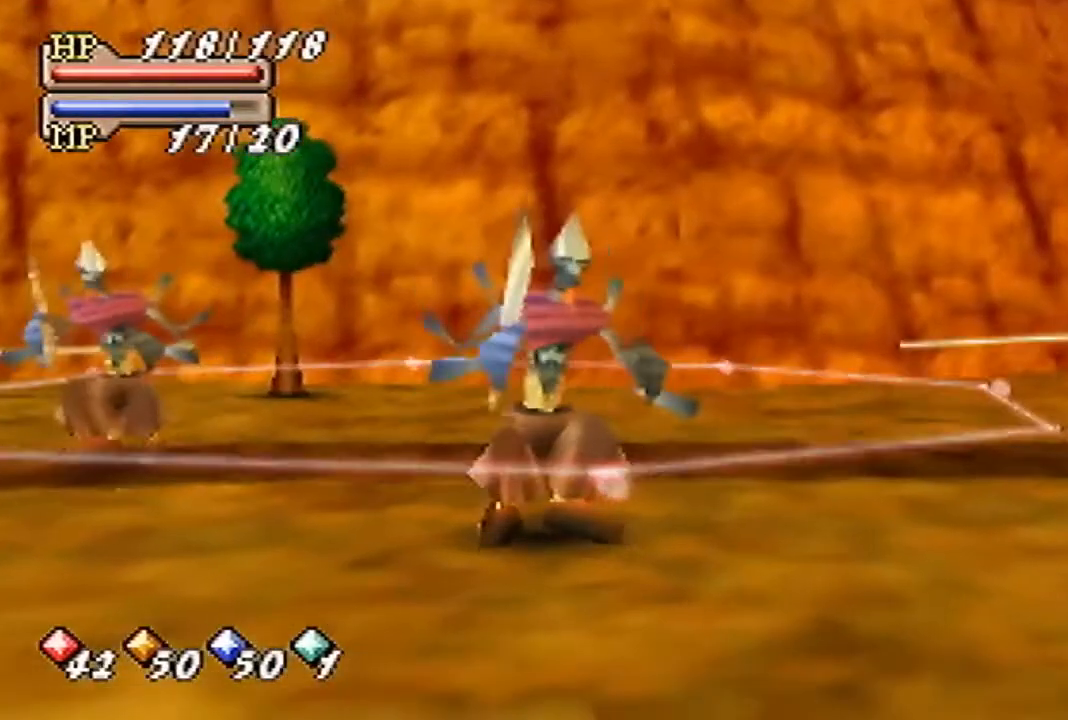
{"buttons": [], "left_stick": "right", "events": []}
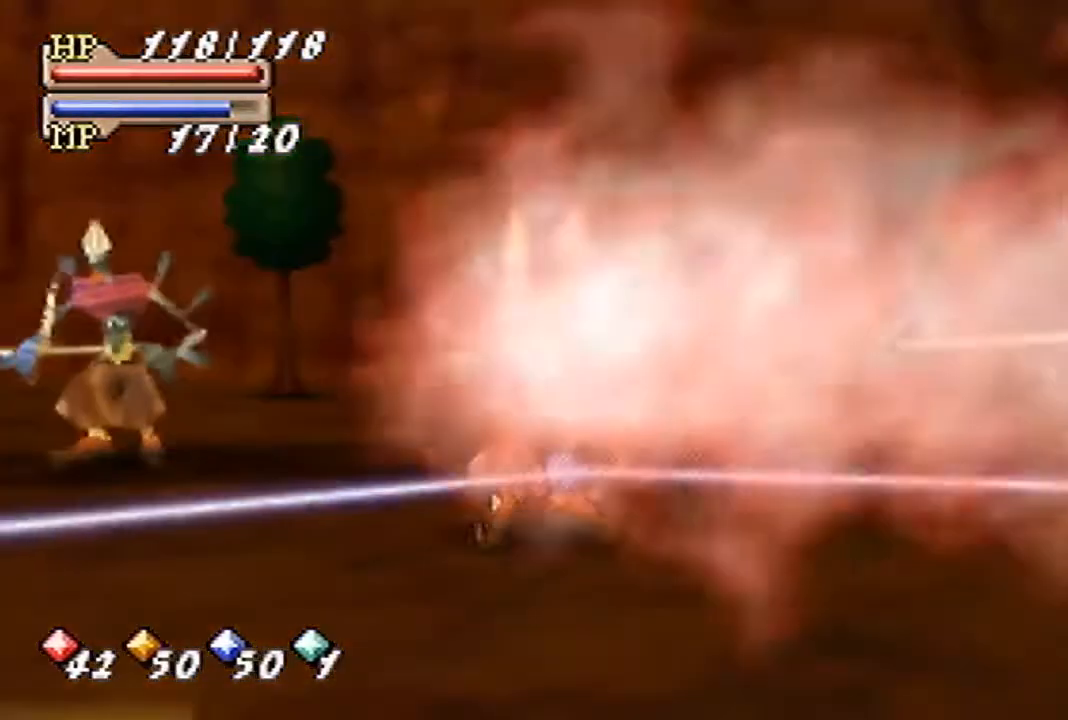
{"buttons": [], "left_stick": "down", "events": [[133, "left_stick", "down-right"], [367, "left_stick", "down"]]}
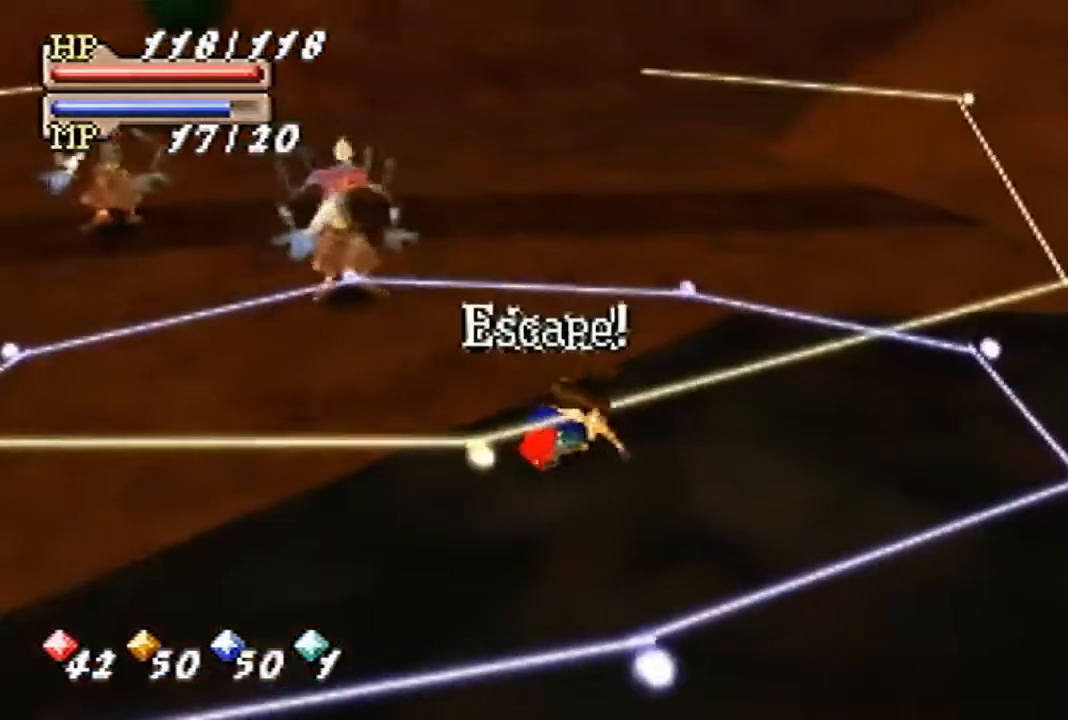
{"buttons": [], "left_stick": "center", "events": [[400, "left_stick", "center"]]}
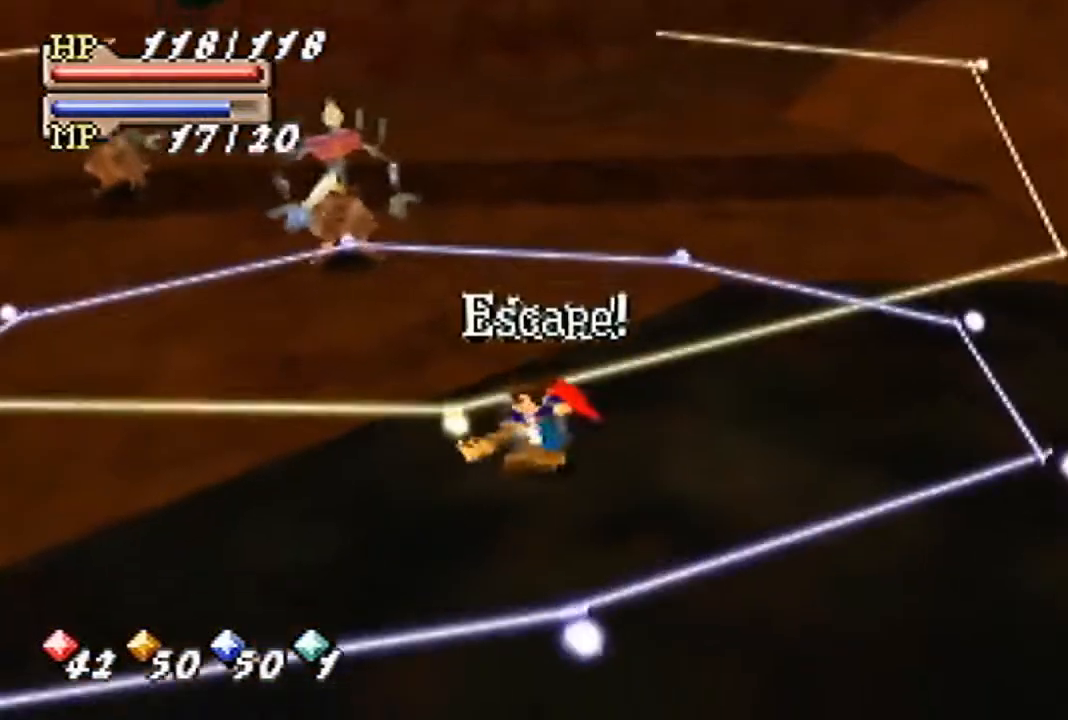
{"buttons": [], "left_stick": "up-left", "events": [[333, "A", "down"], [400, "A", "up"], [467, "left_stick", "up-left"]]}
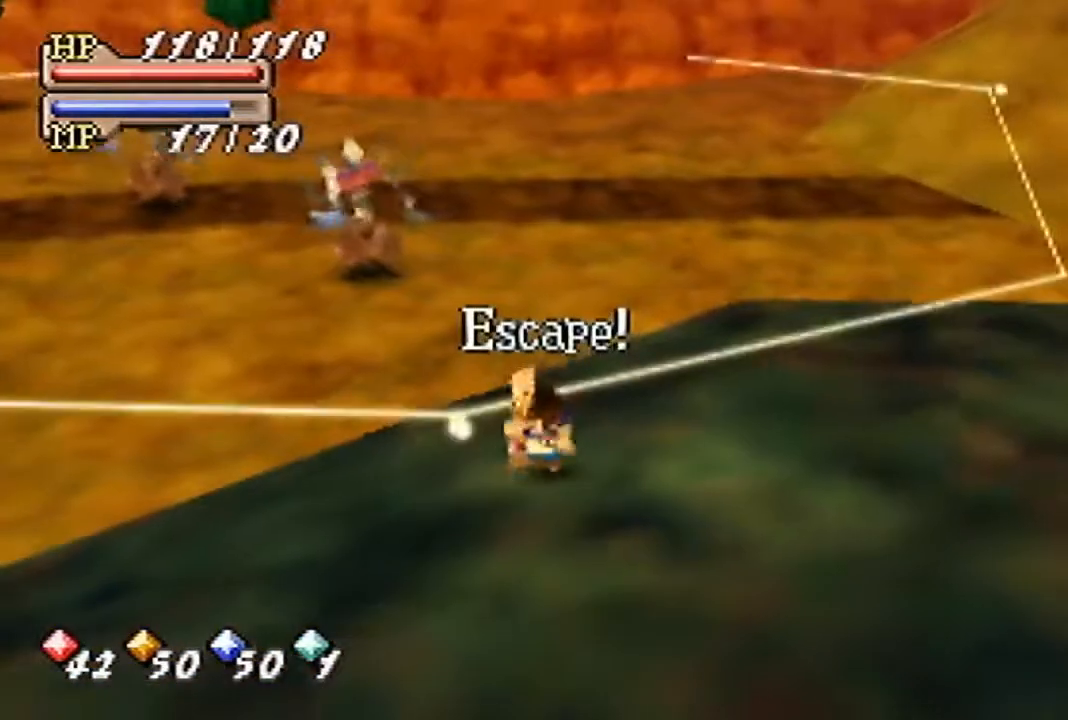
{"buttons": [], "left_stick": "up-left", "events": []}
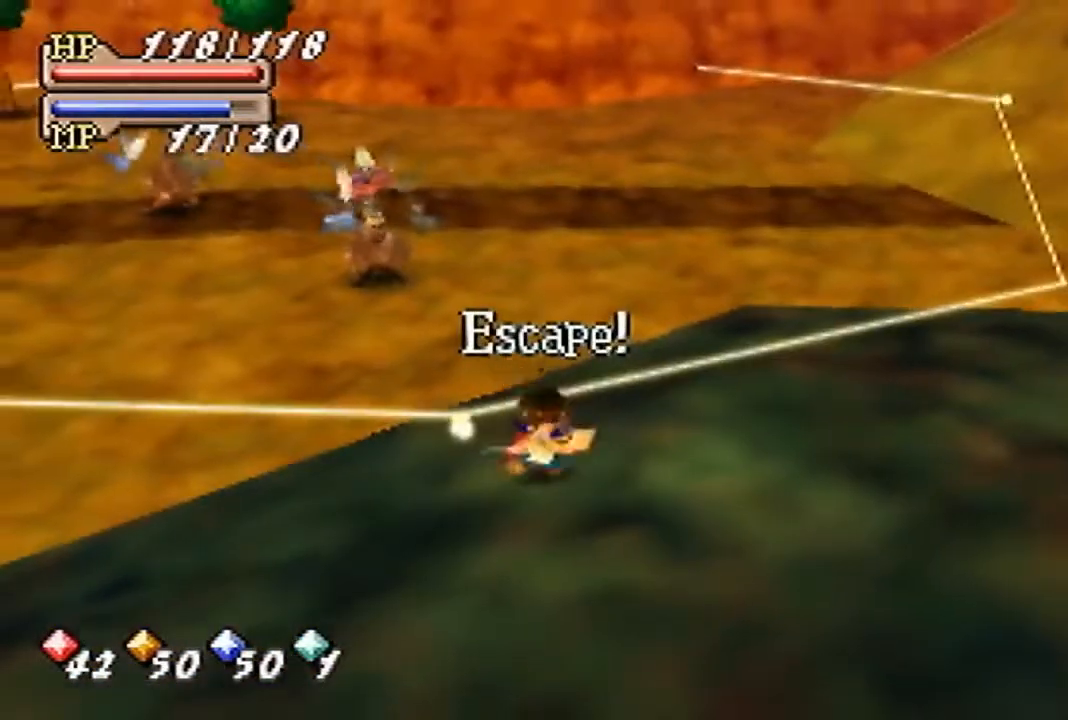
{"buttons": [], "left_stick": "up-left", "events": []}
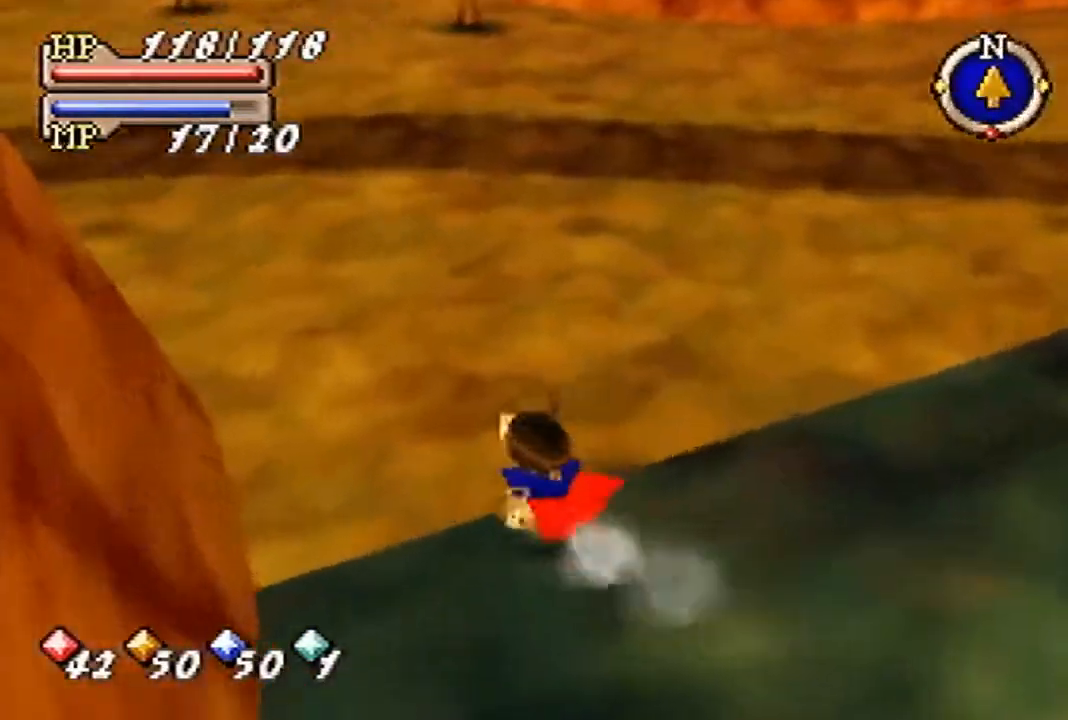
{"buttons": [], "left_stick": "up", "events": [[267, "left_stick", "up"]]}
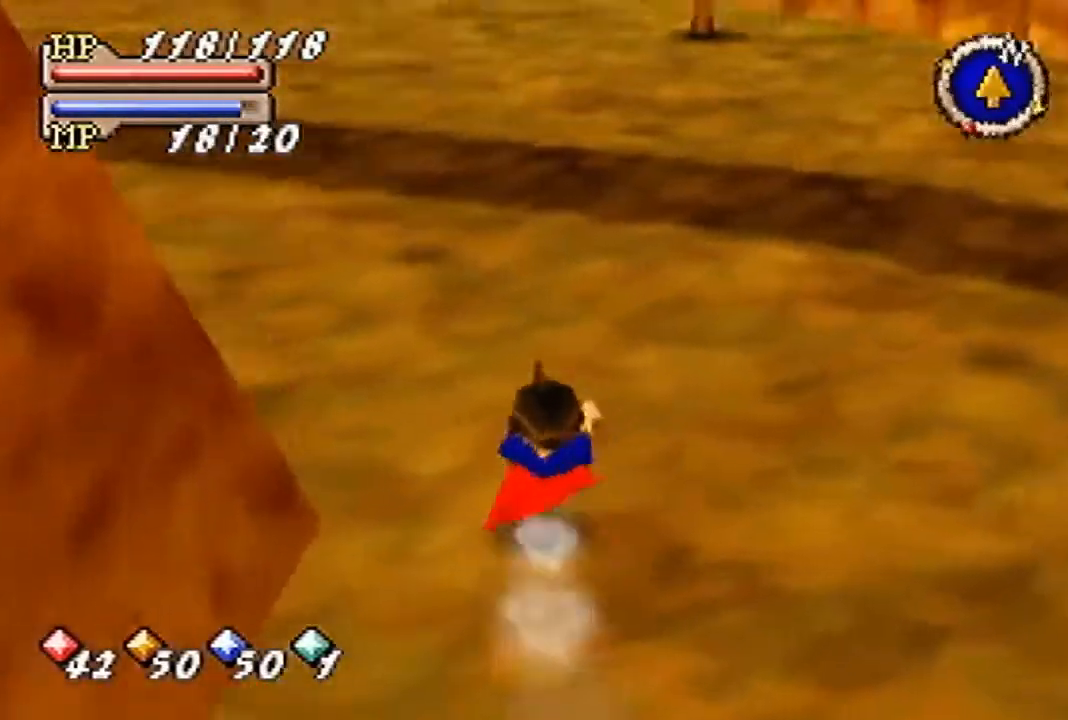
{"buttons": [], "left_stick": "up", "events": []}
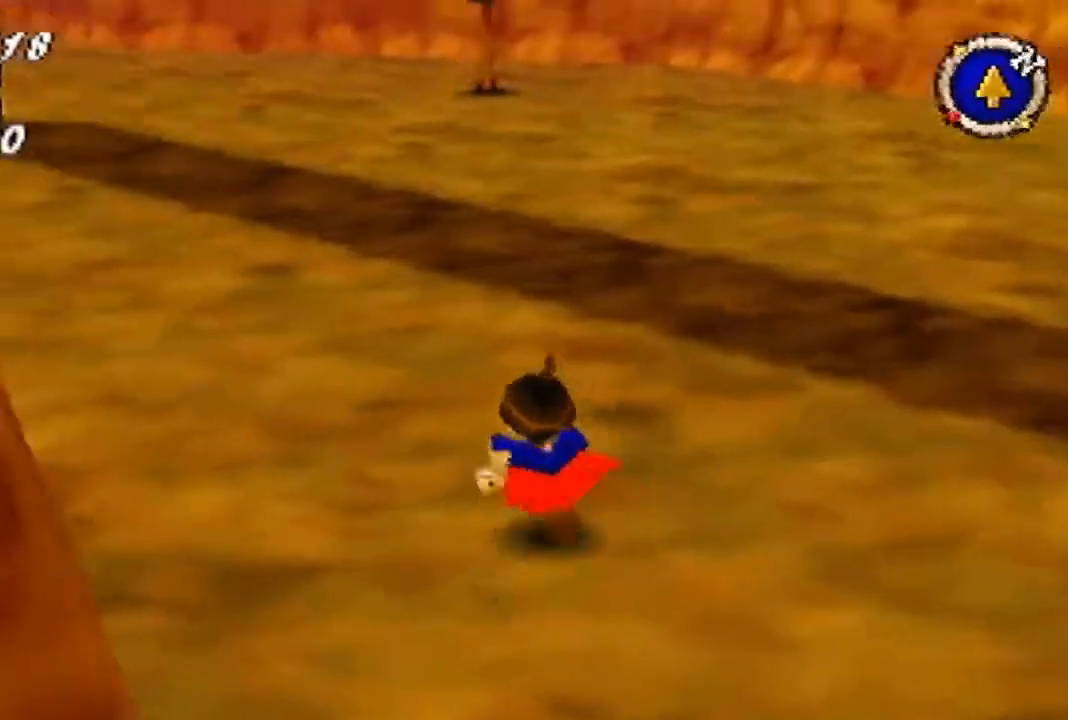
{"buttons": [], "left_stick": "up", "events": []}